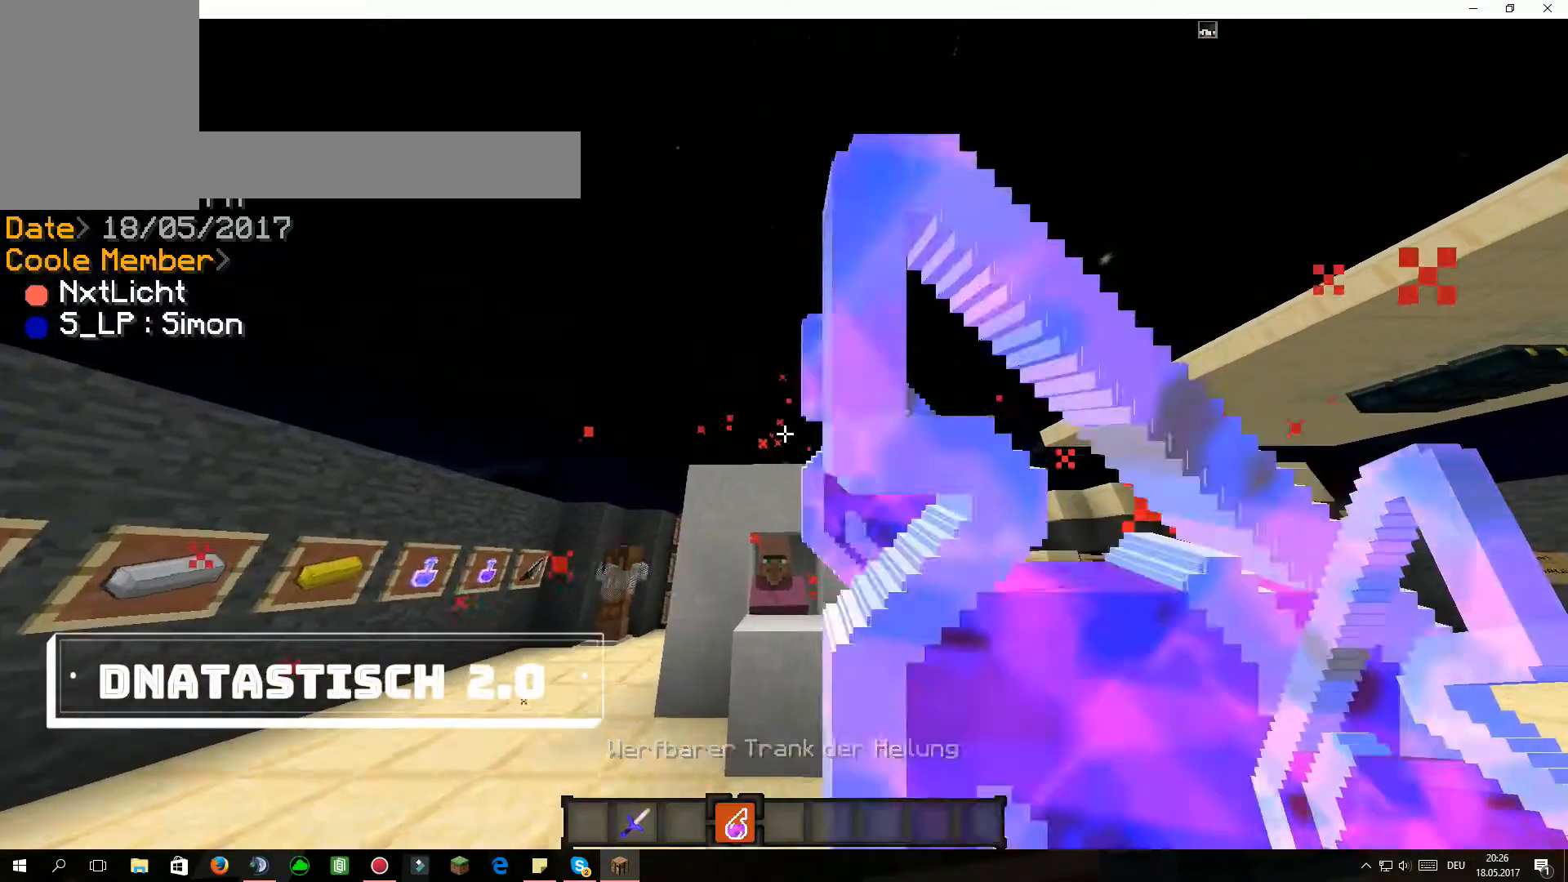
Gameplay with keyboard and mouse; each line is a JSON object with the keys and mouse buttons held at the frame after it. "events" lists presses ("down") and releases ("up") of "a", "d", "s", "w", "mouse_left" and "mouse_right" between this image and that frame as [ms after this image, input, new state], when the widget could be followed in between. "mouse_left", "mouse_right" = the "left", "right" buttons of the "mouse" list. No other keys are recorded. Fast repeated clicks can show as one long hold. Mouse movement is not recorded.
{"keys": [], "mouse": [], "events": [[100, "s", "down"], [334, "mouse_right", "down"], [434, "mouse_right", "up"], [434, "s", "up"]]}
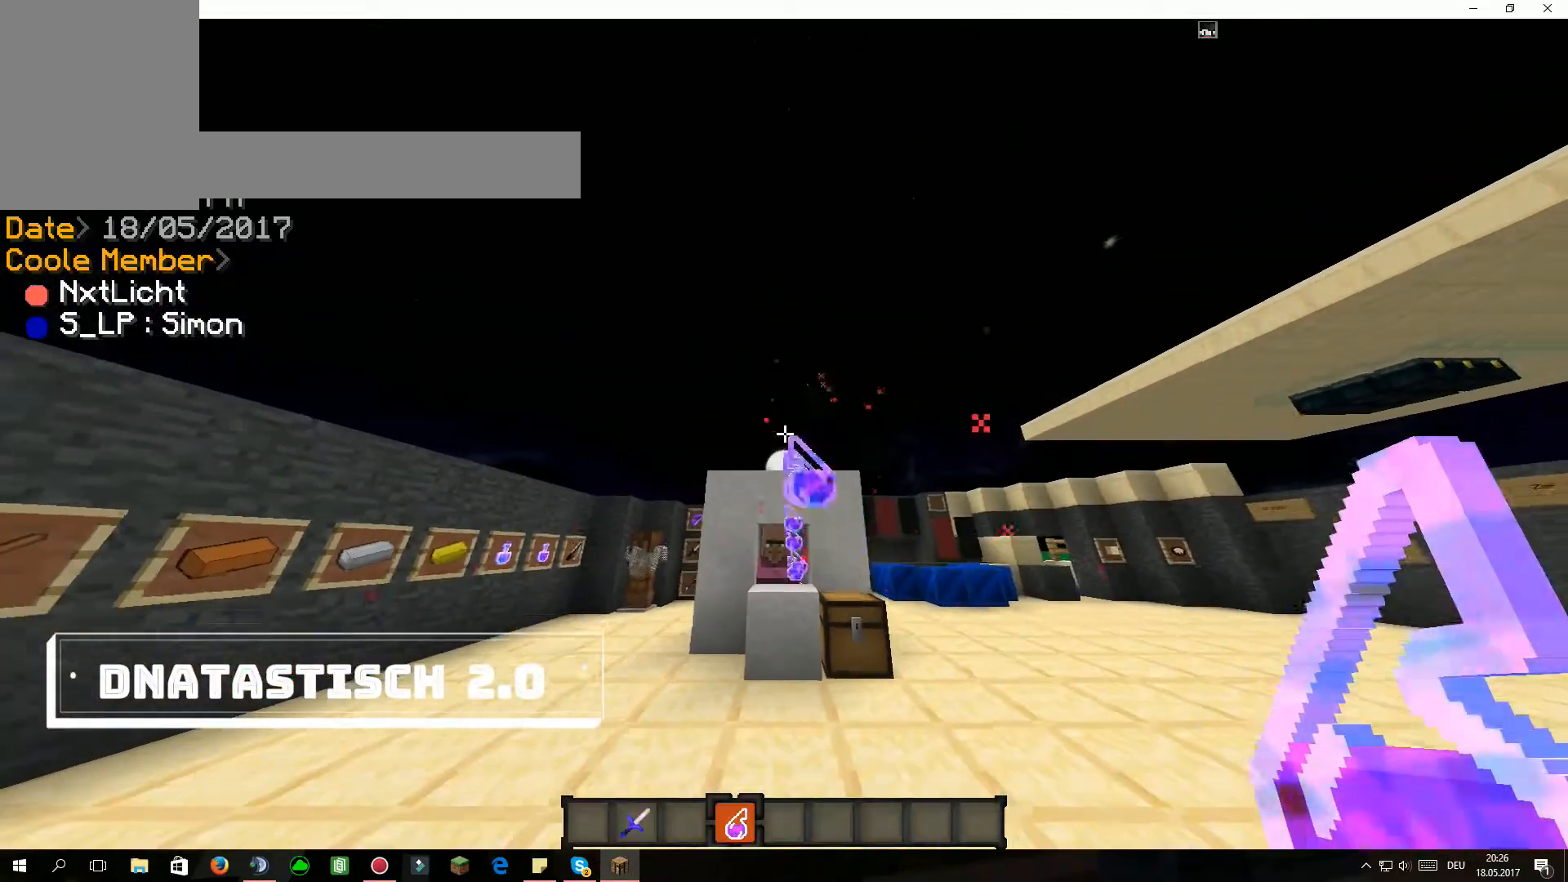
{"keys": ["w"], "mouse": [], "events": [[100, "w", "down"]]}
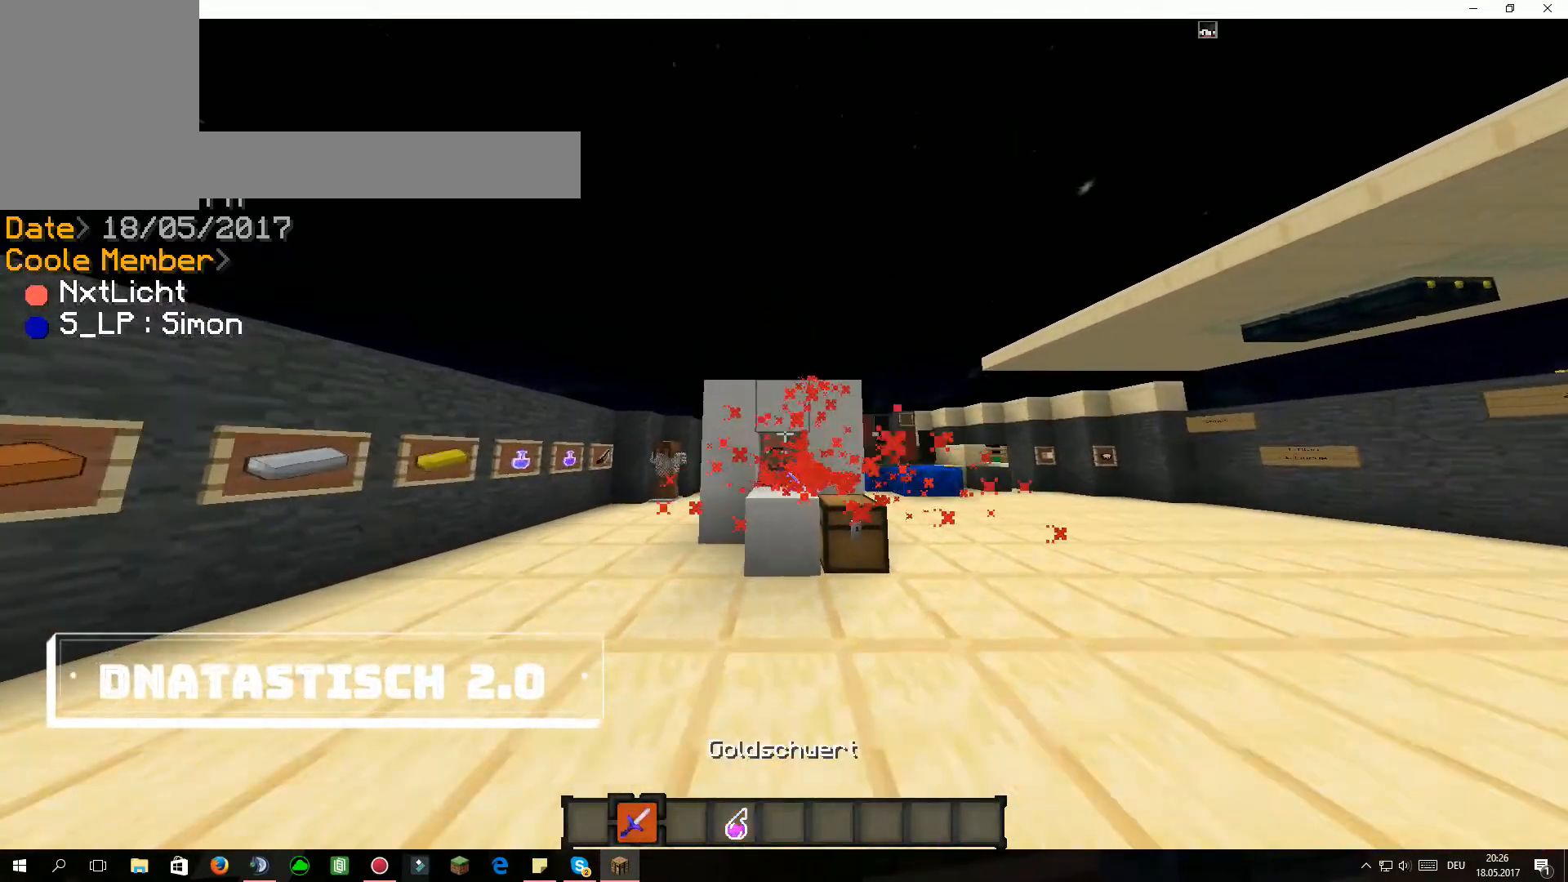
{"keys": [], "mouse": [], "events": [[401, "w", "up"]]}
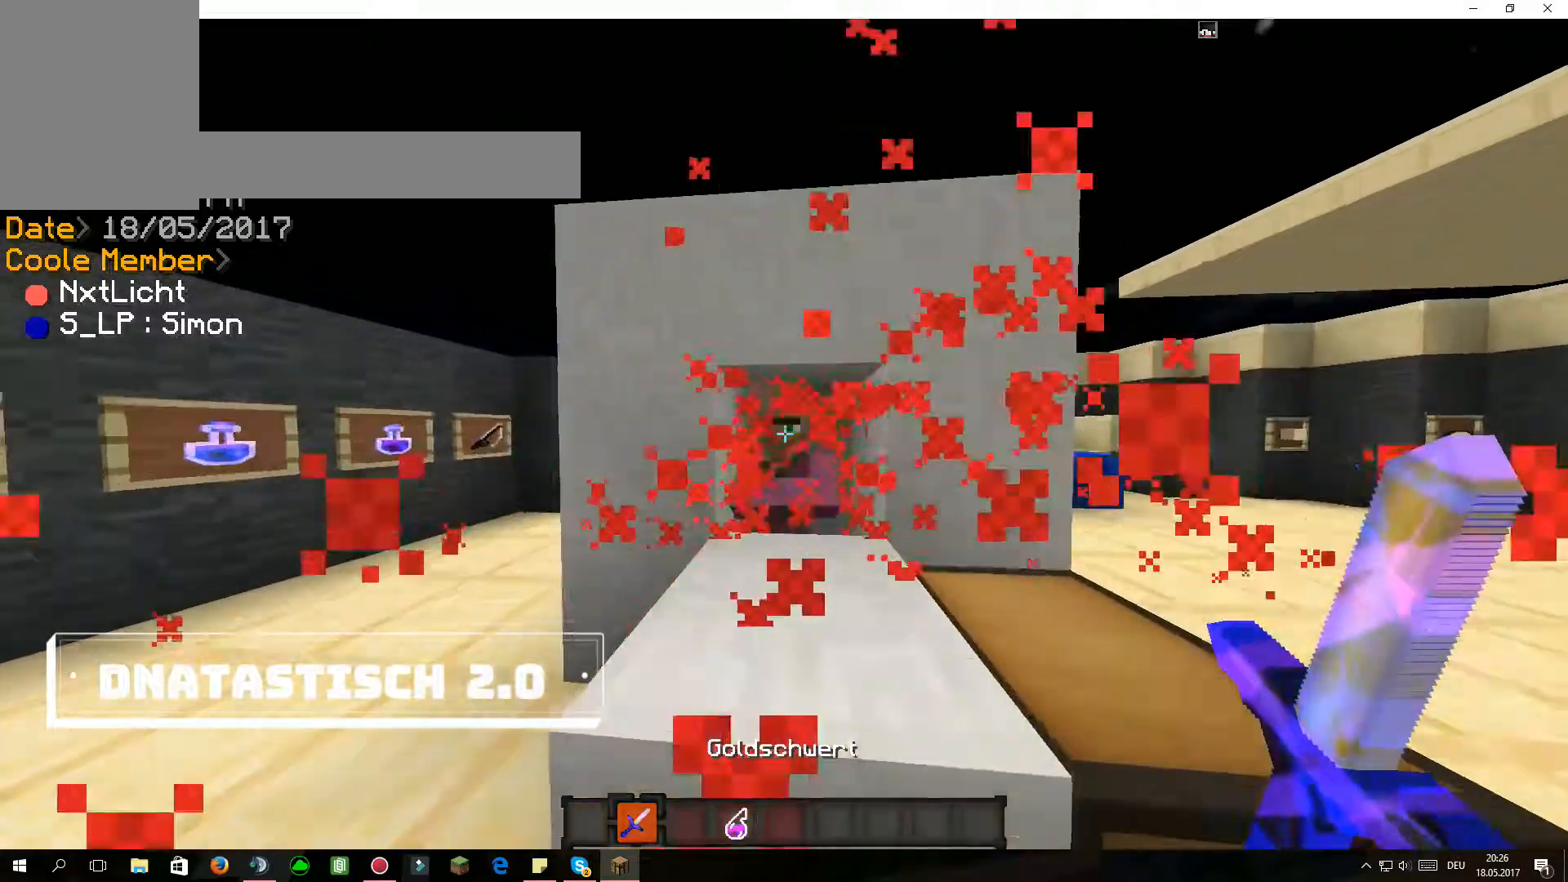
{"keys": [], "mouse": [], "events": [[367, "mouse_left", "down"], [400, "mouse_left", "up"]]}
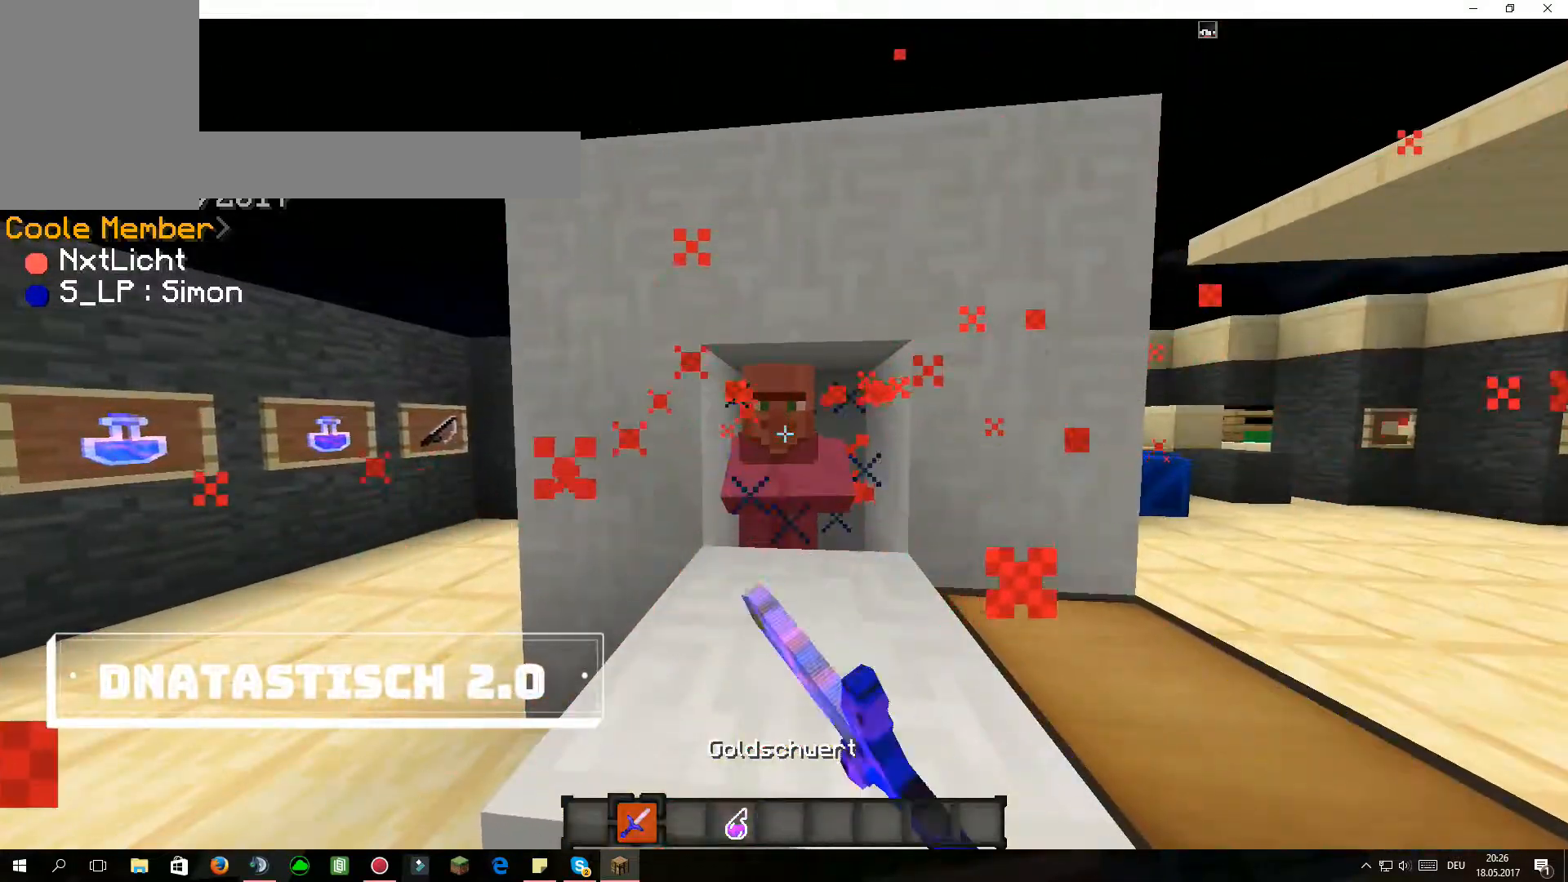
{"keys": [], "mouse": ["left"], "events": [[501, "mouse_left", "down"]]}
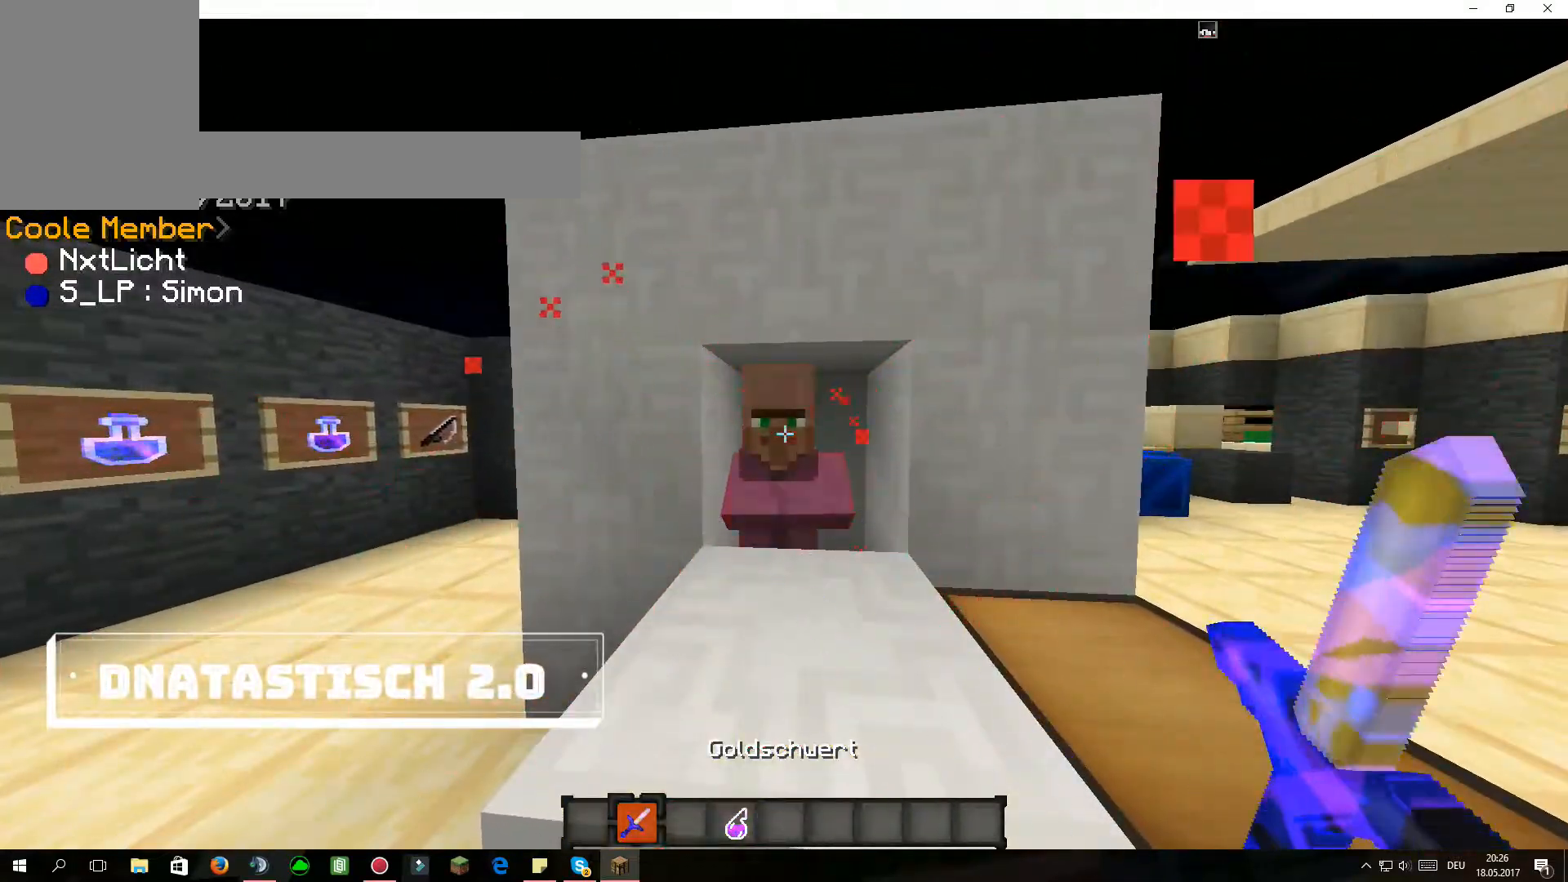
{"keys": [], "mouse": [], "events": [[100, "mouse_left", "up"]]}
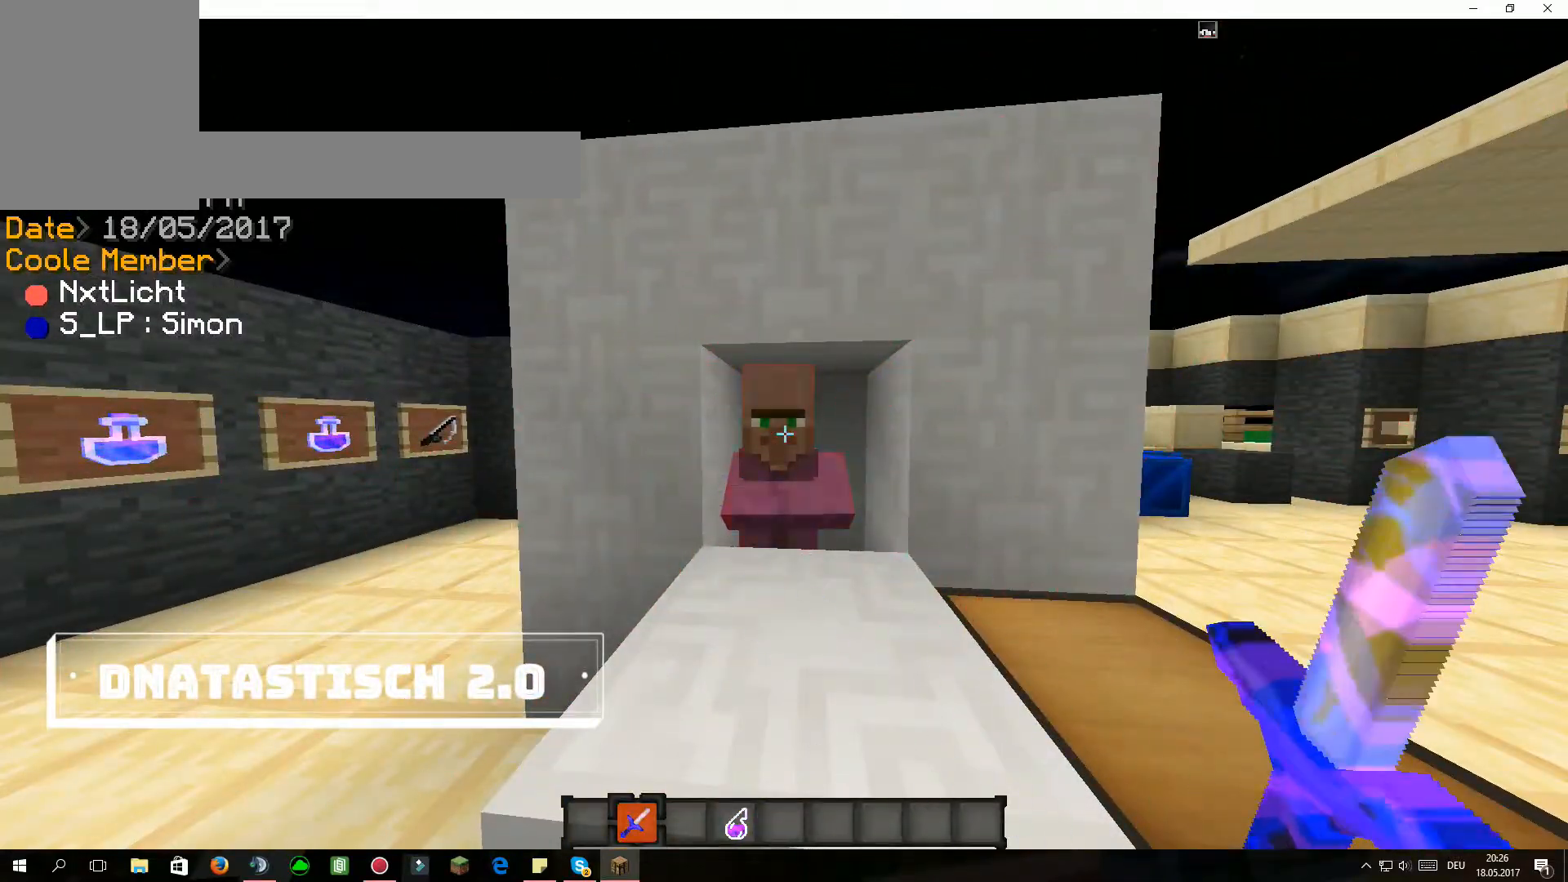
{"keys": [], "mouse": [], "events": [[167, "mouse_left", "down"], [200, "mouse_left", "up"]]}
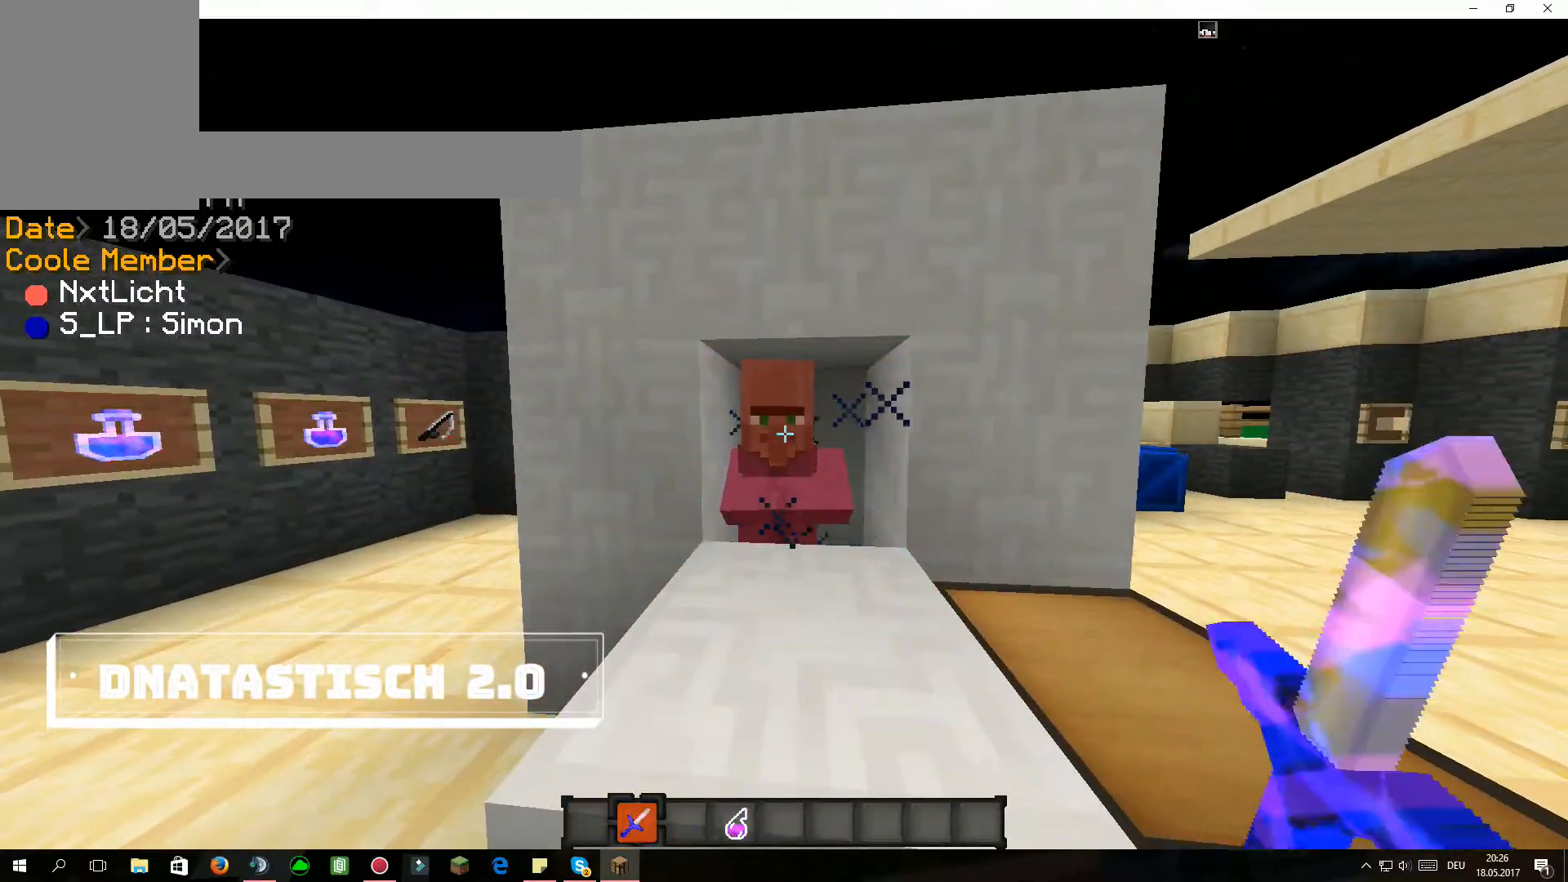
{"keys": ["s"], "mouse": [], "events": [[66, "s", "down"]]}
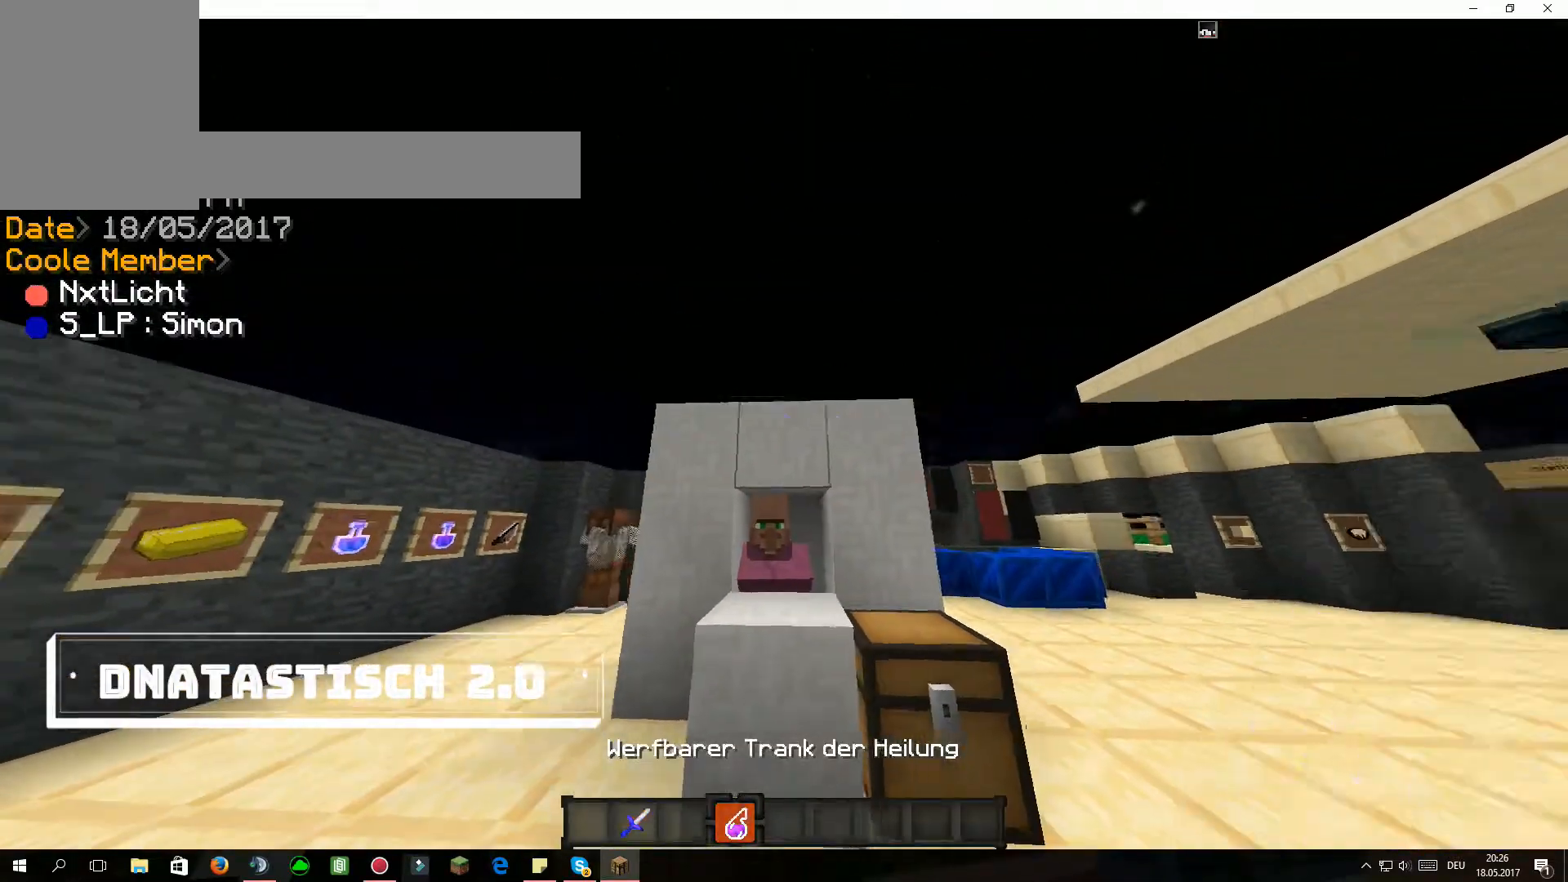
{"keys": [], "mouse": ["right"], "events": [[401, "mouse_right", "down"], [501, "s", "up"]]}
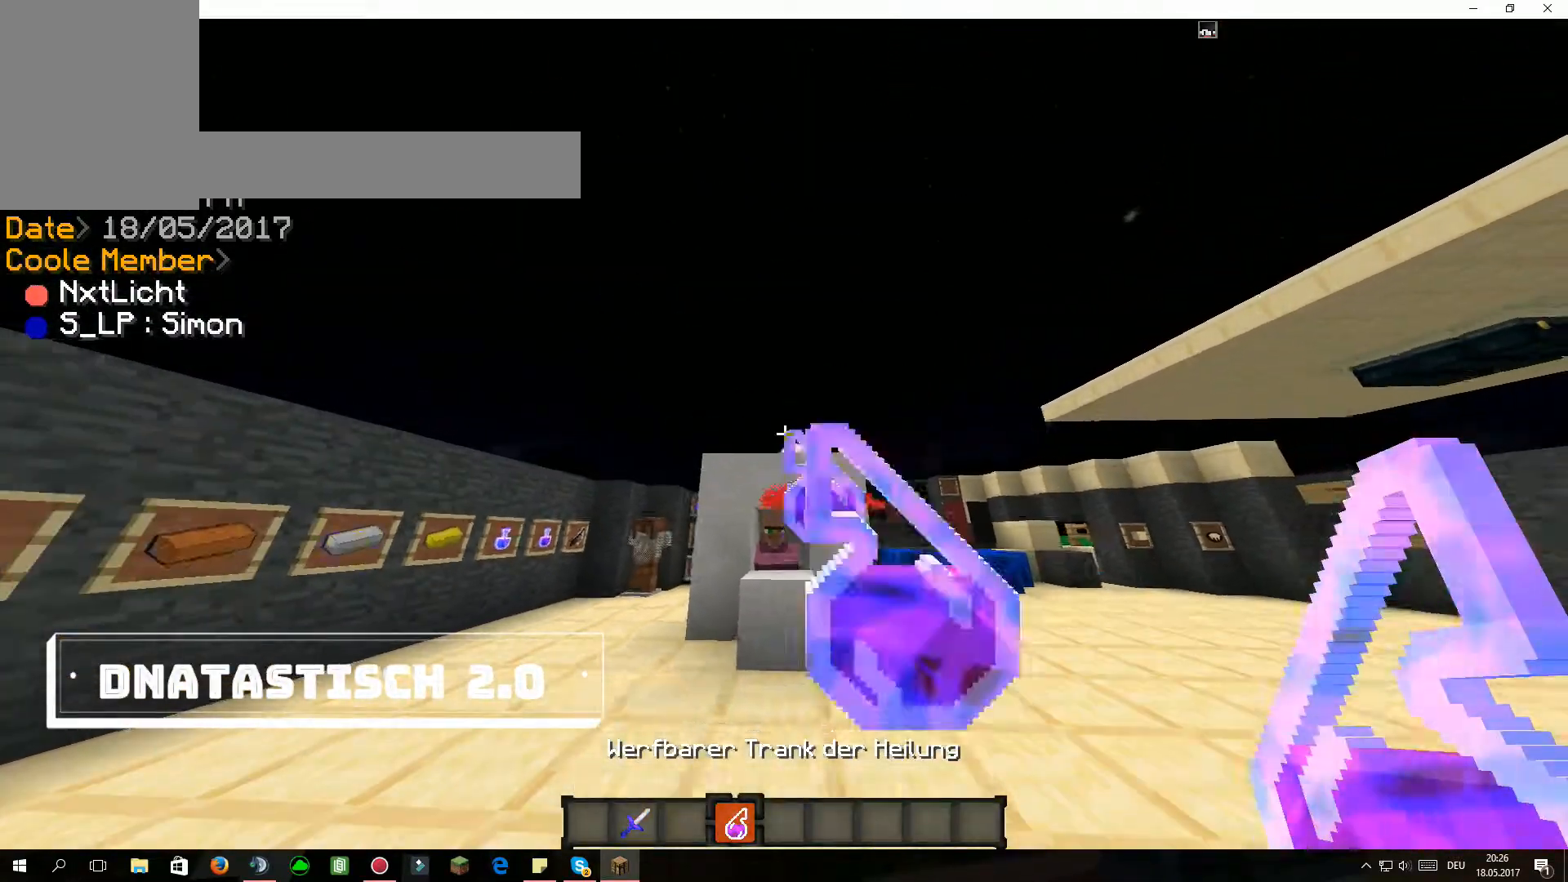
{"keys": [], "mouse": [], "events": [[66, "mouse_right", "up"], [267, "mouse_right", "down"], [400, "mouse_right", "up"]]}
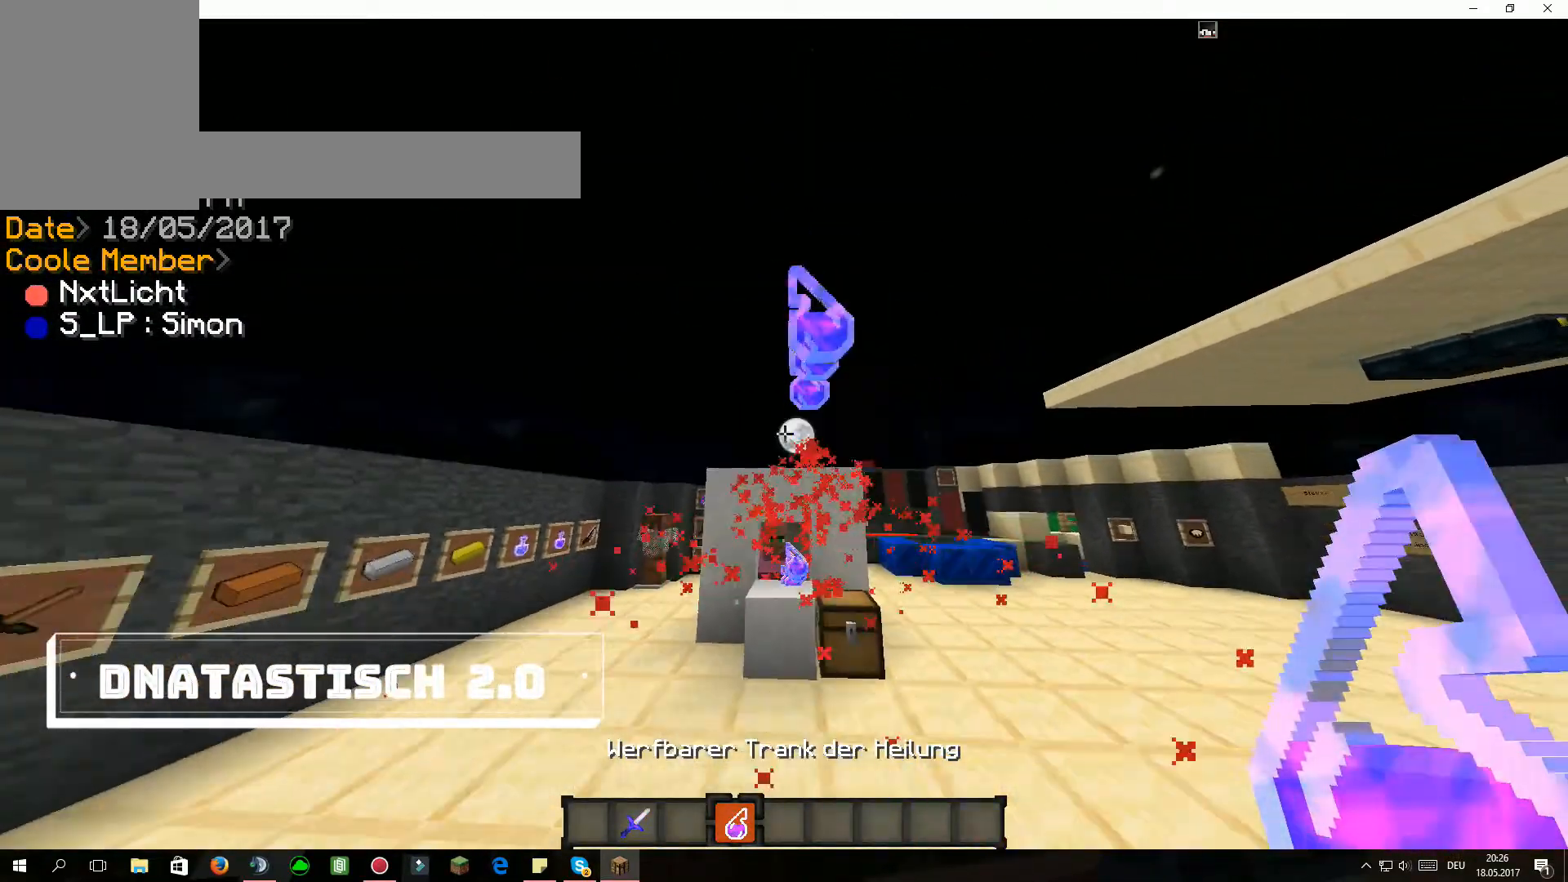
{"keys": ["w"], "mouse": [], "events": [[300, "w", "down"]]}
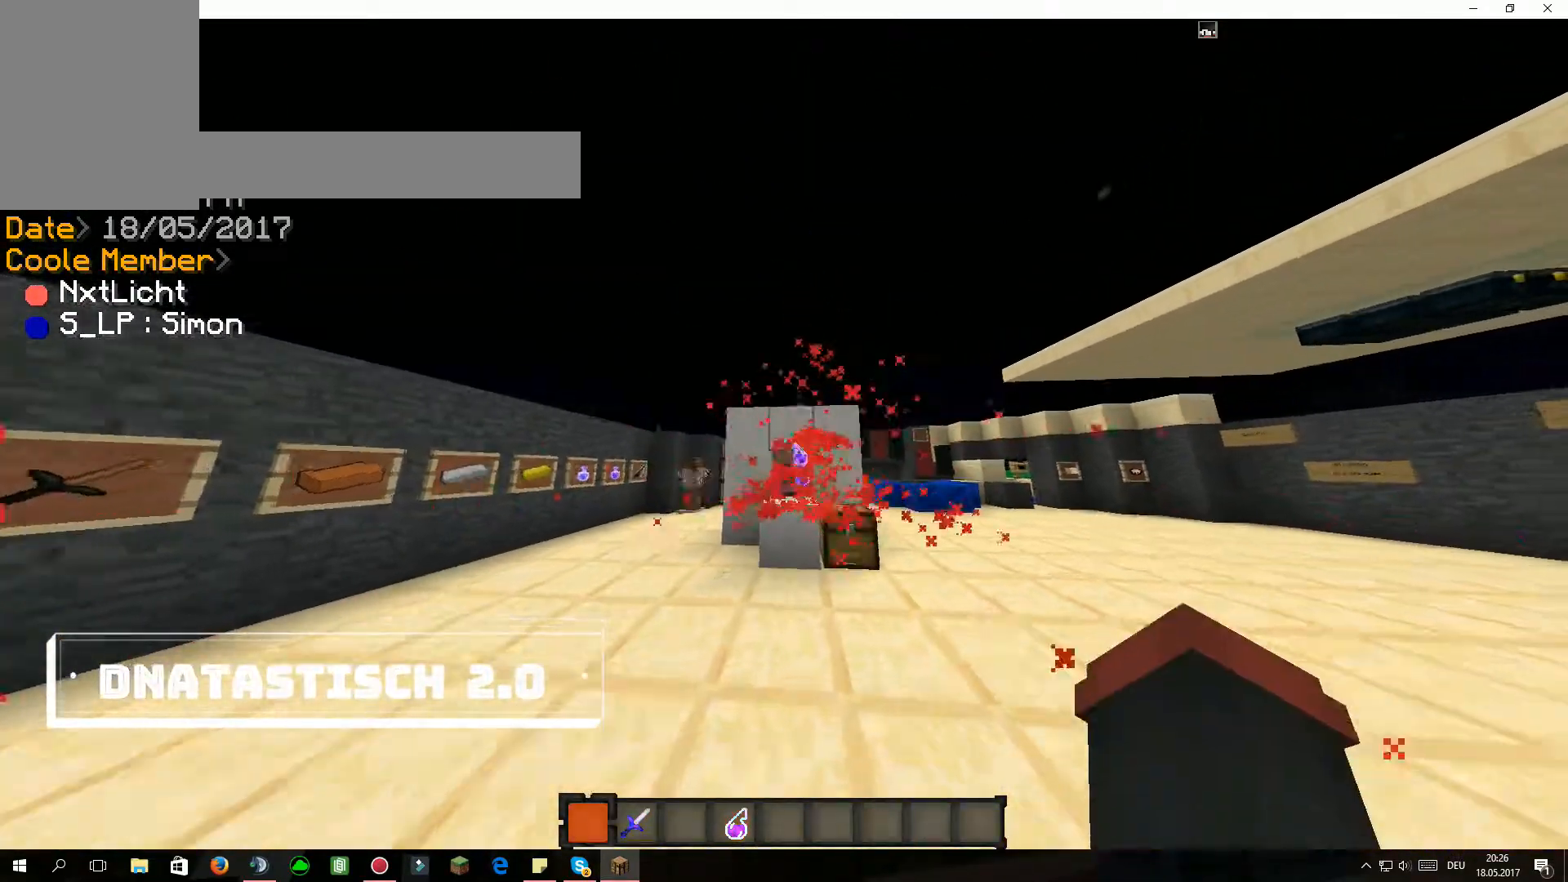
{"keys": ["w"], "mouse": [], "events": []}
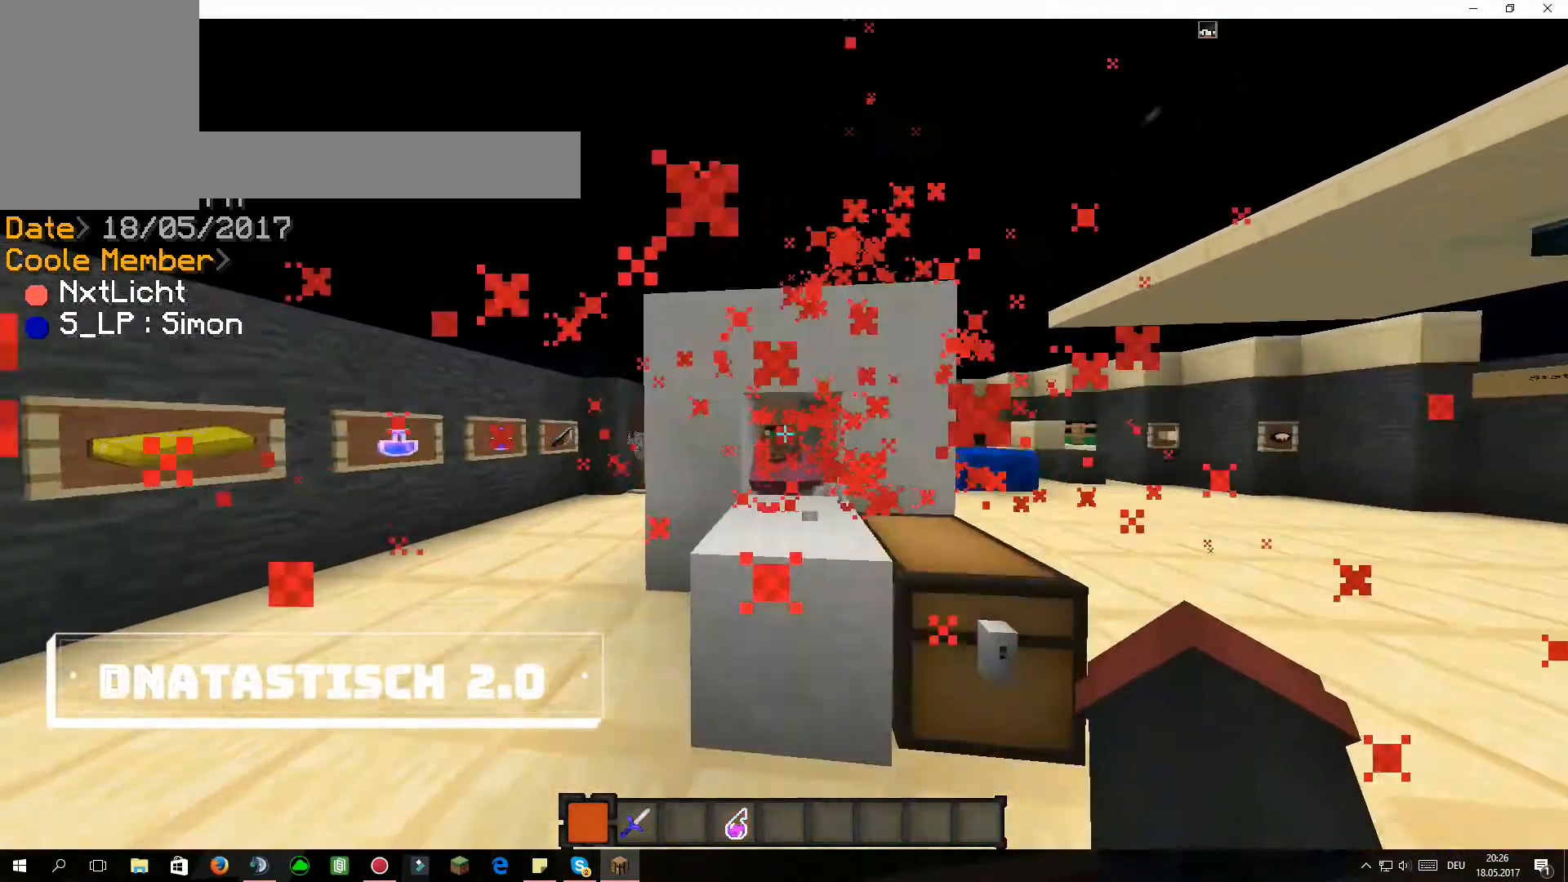
{"keys": [], "mouse": [], "events": [[67, "w", "up"]]}
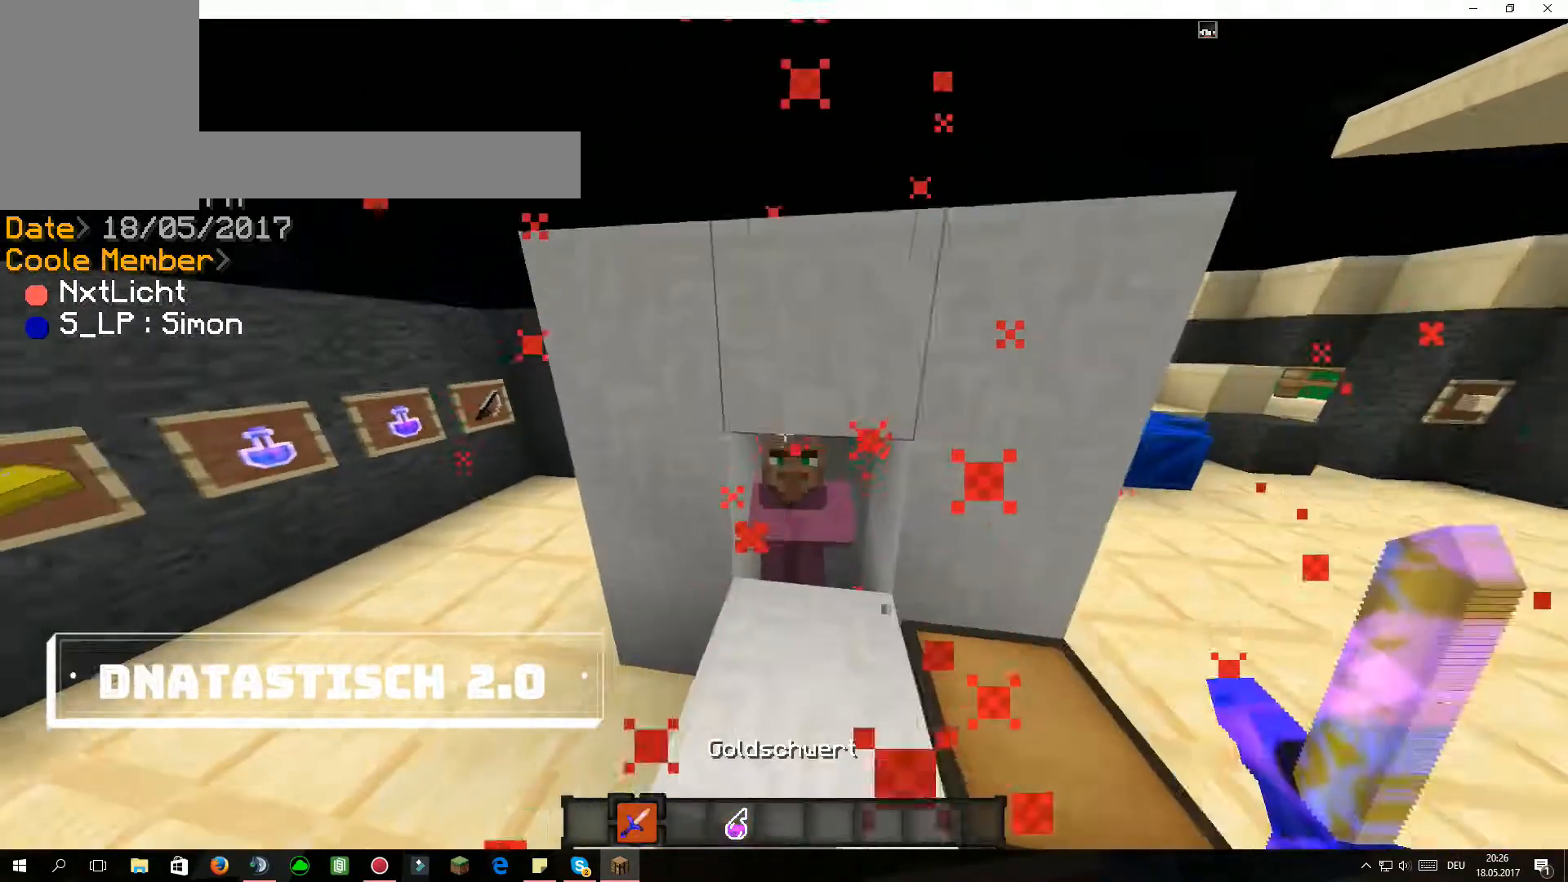
{"keys": [], "mouse": [], "events": [[400, "mouse_left", "down"], [467, "mouse_left", "up"]]}
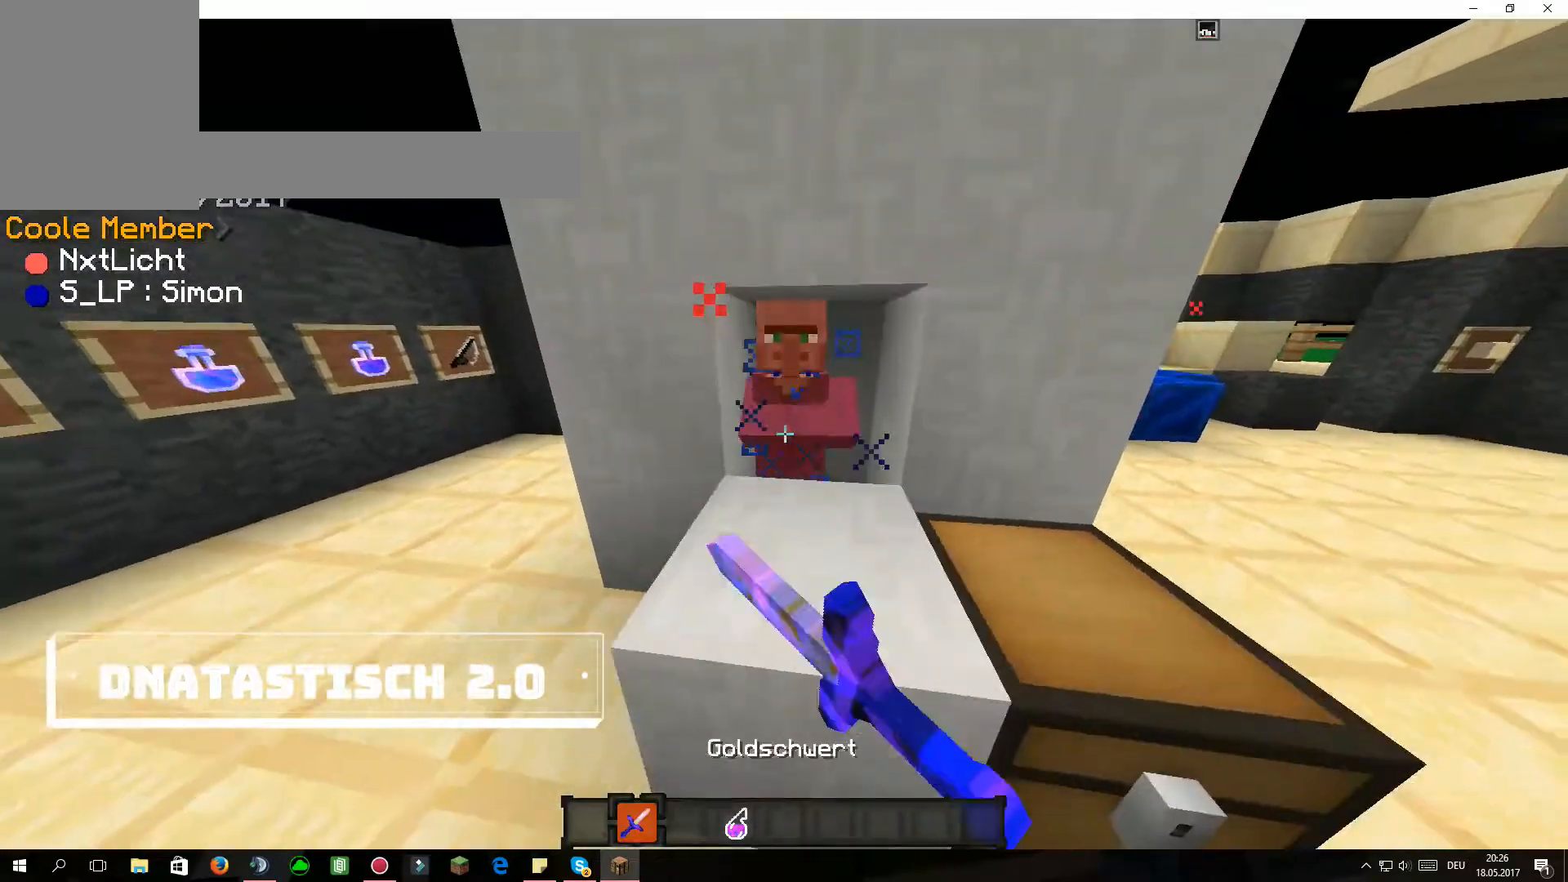
{"keys": [], "mouse": ["left"], "events": [[501, "mouse_left", "down"]]}
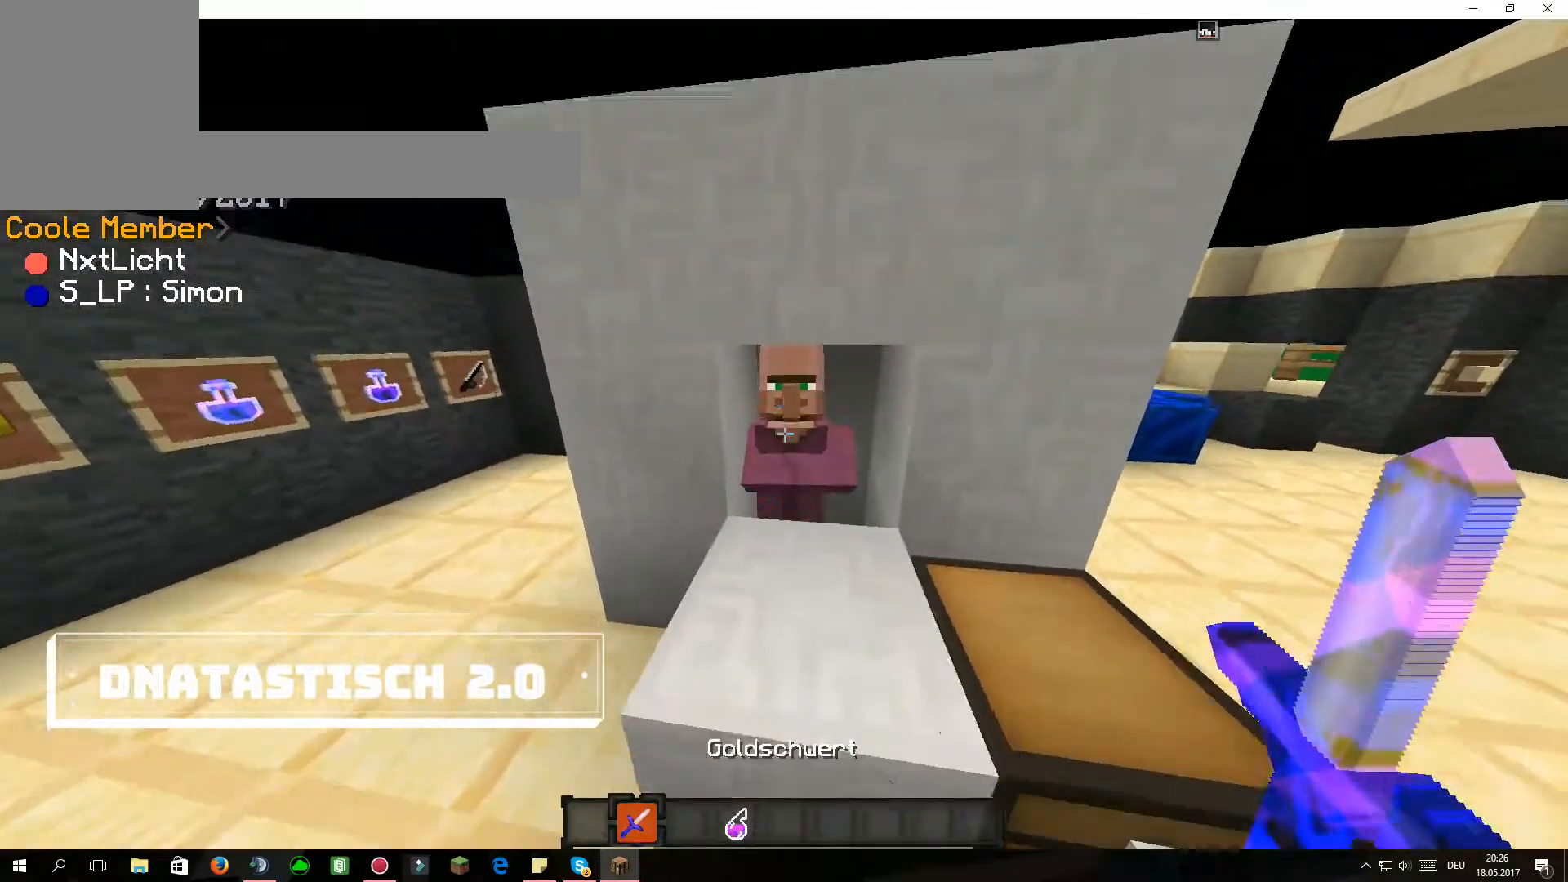
{"keys": ["s"], "mouse": [], "events": [[100, "mouse_left", "up"], [133, "s", "down"]]}
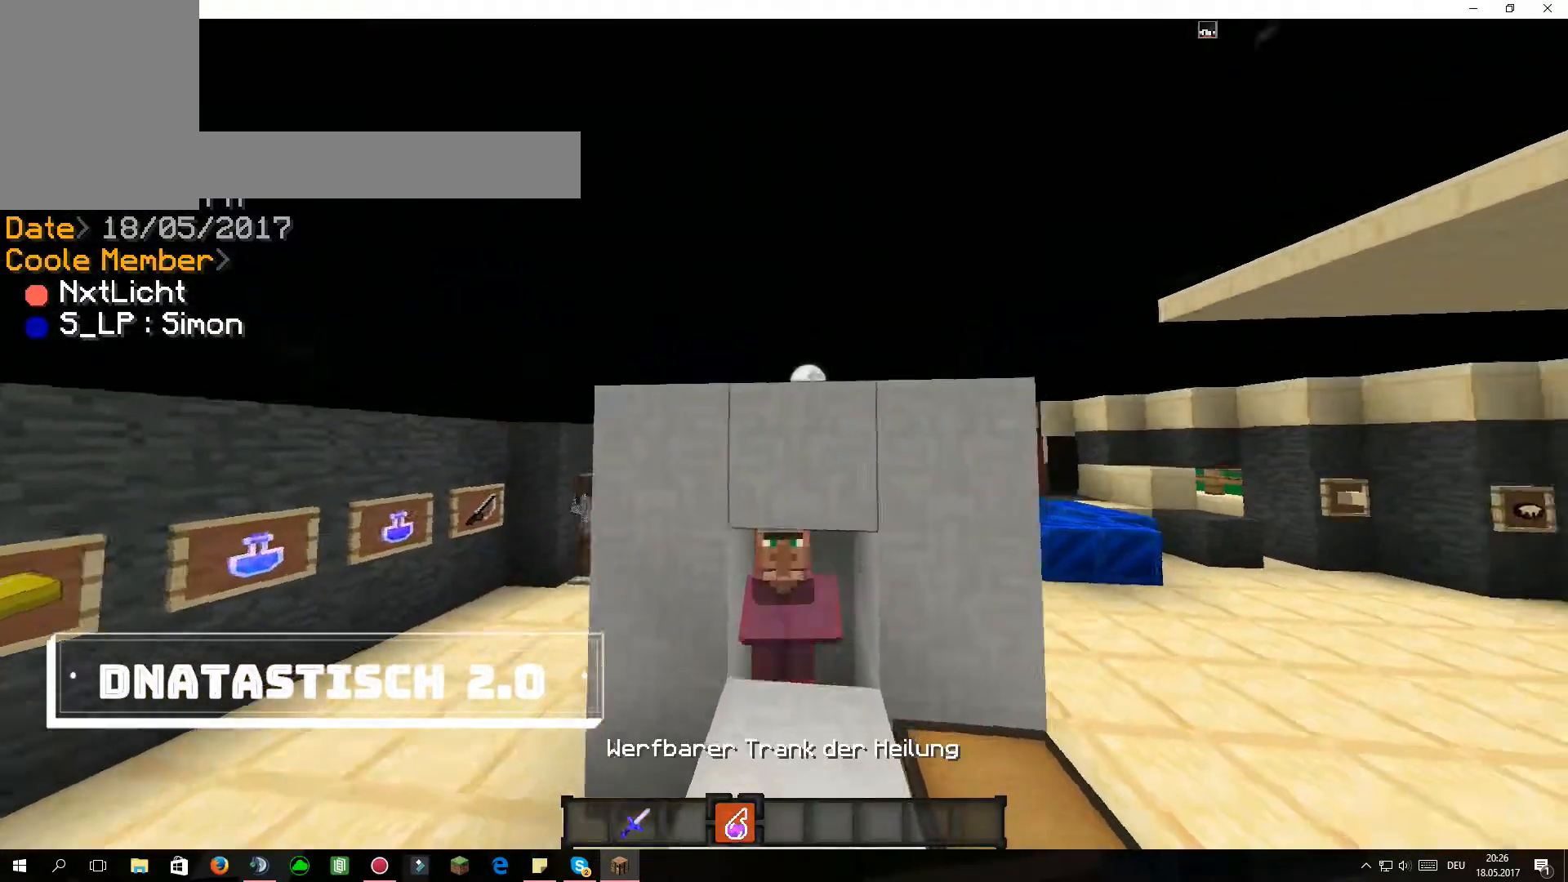
{"keys": [], "mouse": [], "events": [[434, "mouse_right", "down"], [467, "mouse_right", "up"], [467, "s", "up"]]}
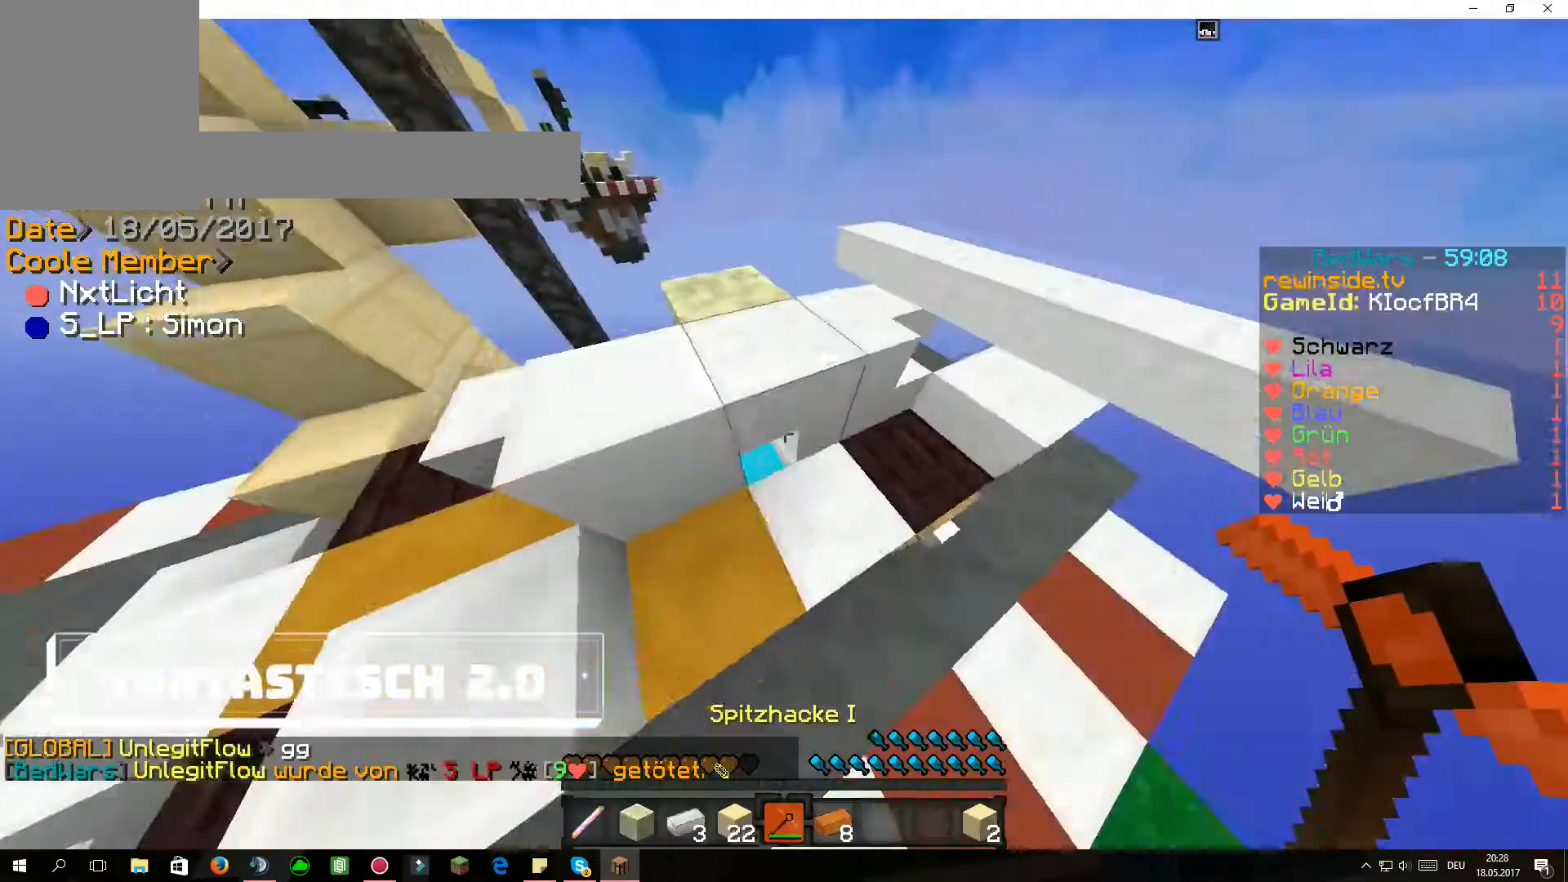
{"keys": [], "mouse": ["left"], "events": [[433, "mouse_left", "down"]]}
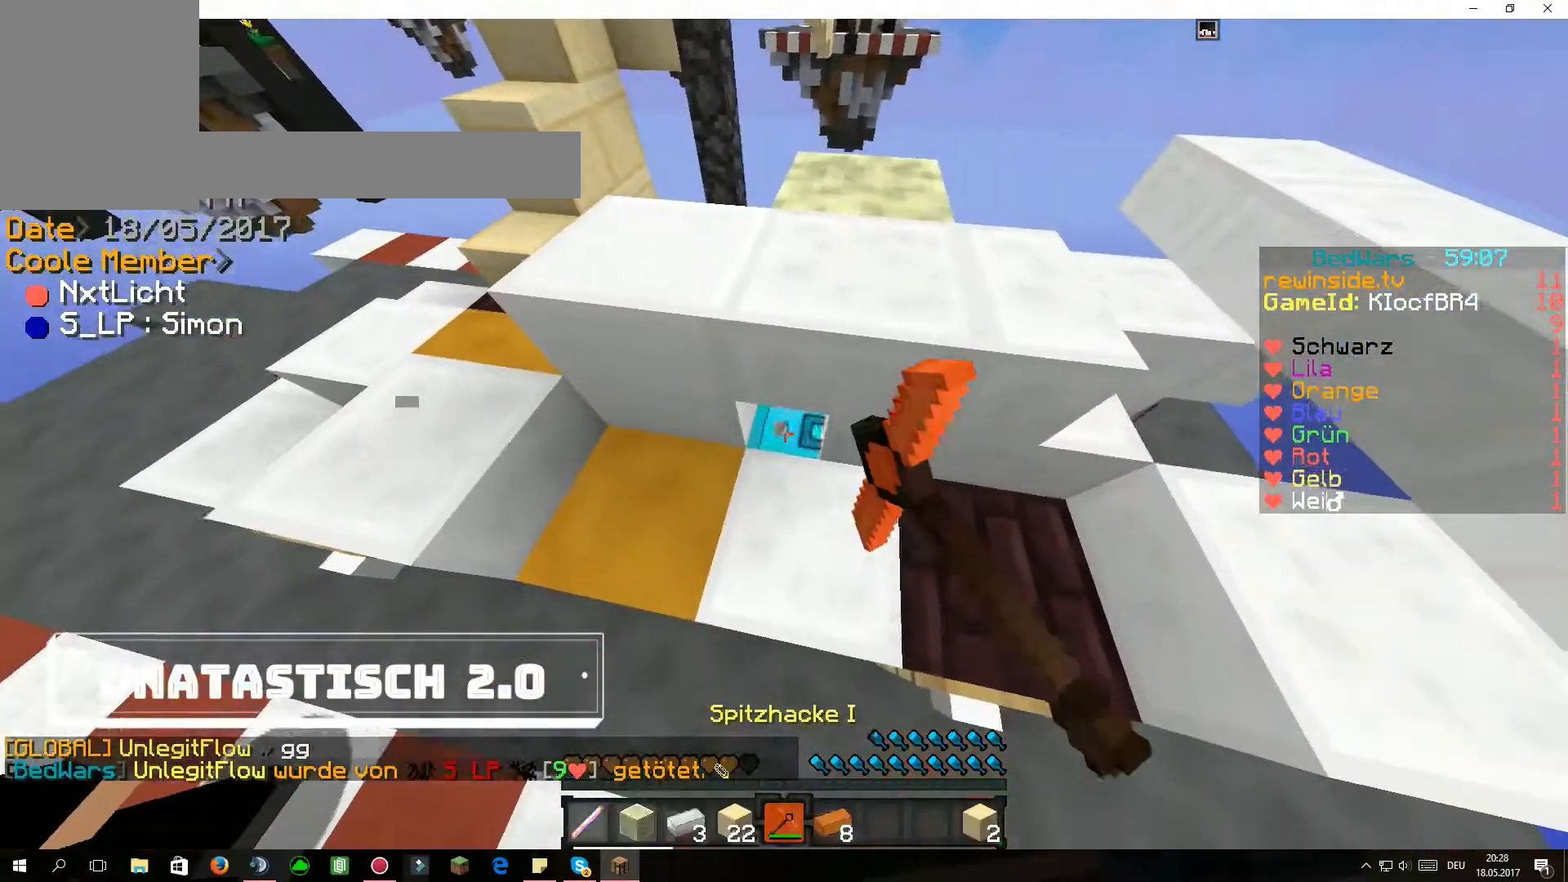
{"keys": [], "mouse": [], "events": [[434, "mouse_left", "up"]]}